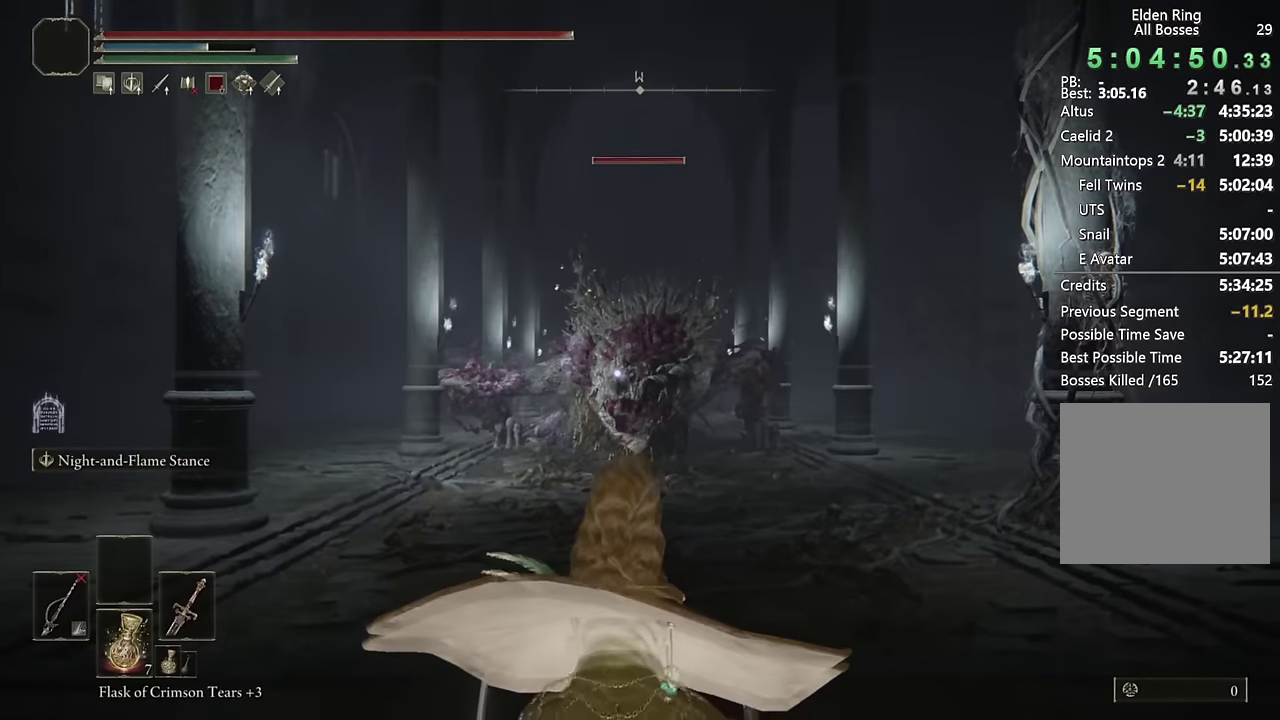
Gameplay with a controller (PlayStation layout); each line is a JSON object with the inputs held at the frame after it. "events" lists button and stick changes between this image and that frame as [ms after this image, input, new state], when the widget could be followed in between. Not read: L1.
{"buttons": ["CIRCLE"], "left_stick": "up", "right_stick": "center", "events": []}
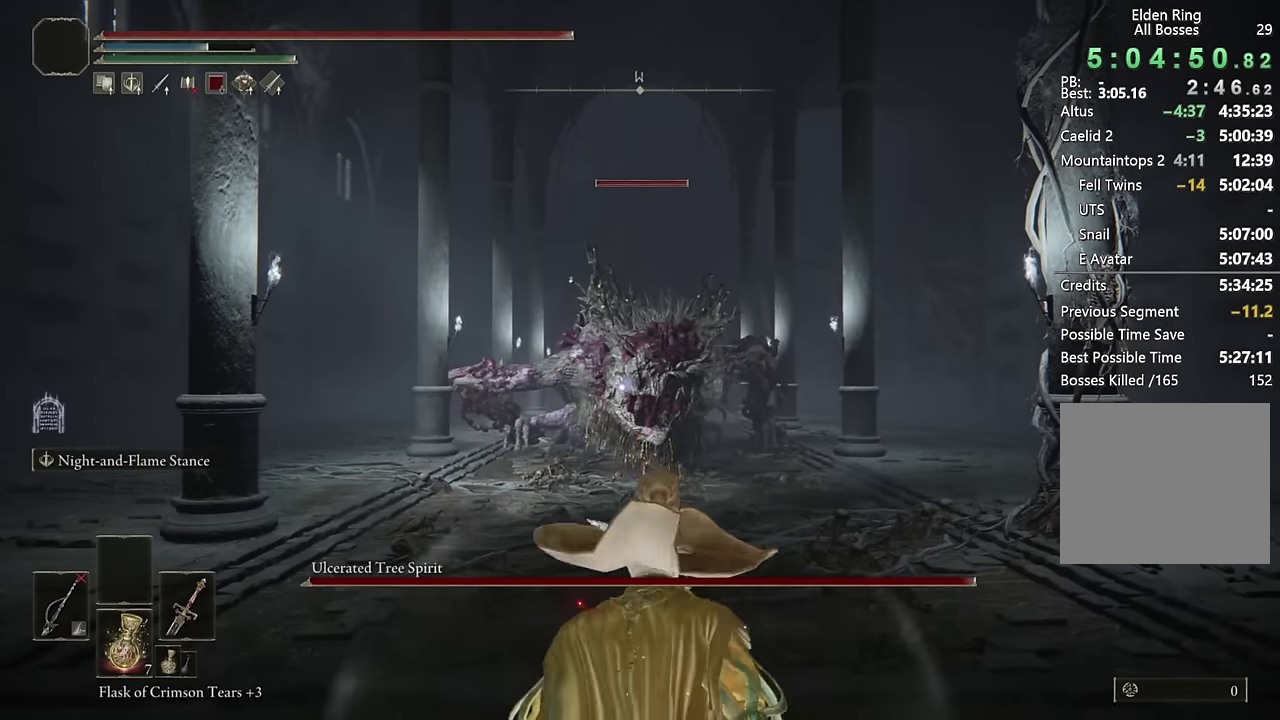
{"buttons": ["CIRCLE"], "left_stick": "up", "right_stick": "center", "events": []}
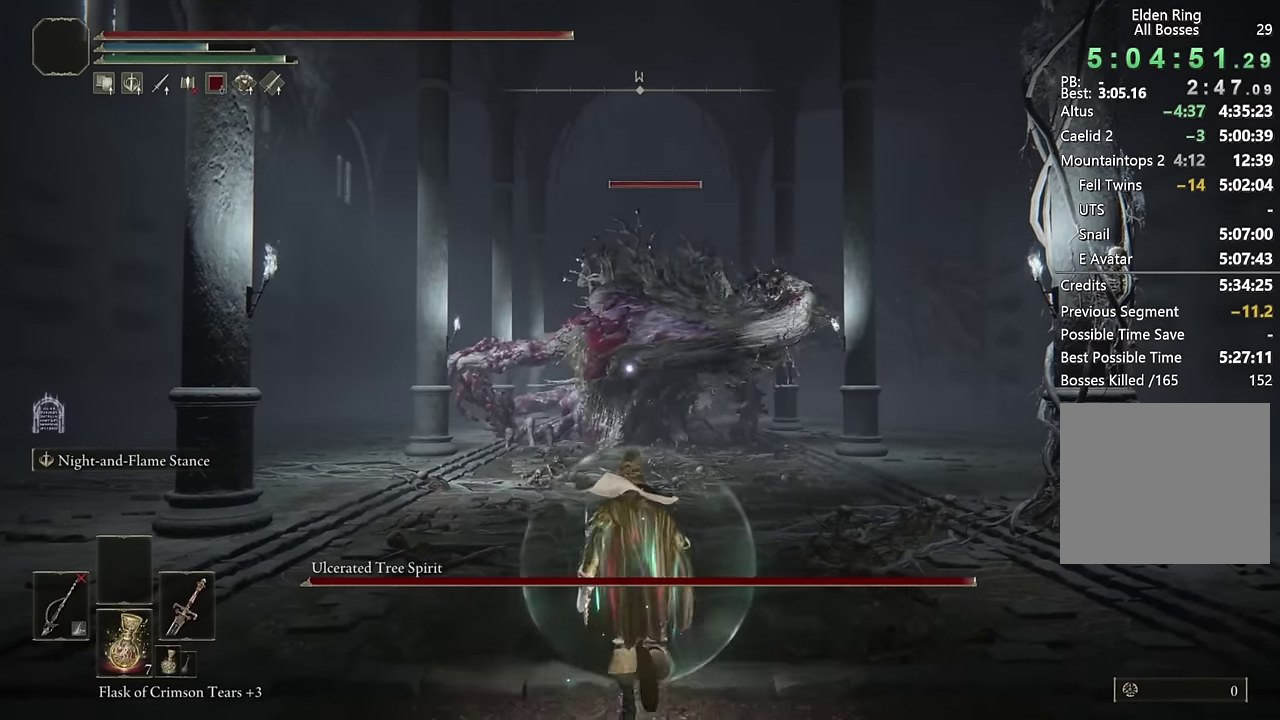
{"buttons": ["CIRCLE"], "left_stick": "up", "right_stick": "center", "events": []}
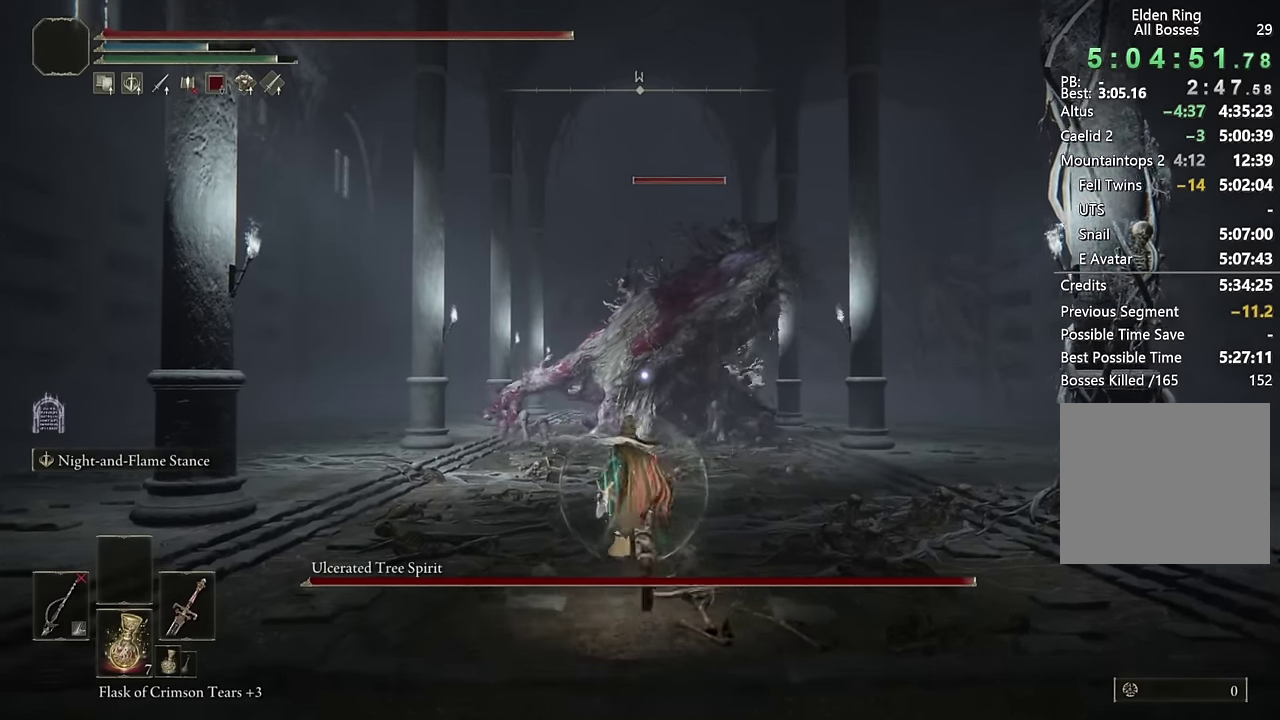
{"buttons": ["CIRCLE"], "left_stick": "up", "right_stick": "center", "events": [[233, "left_stick", "up-left"], [400, "left_stick", "up"]]}
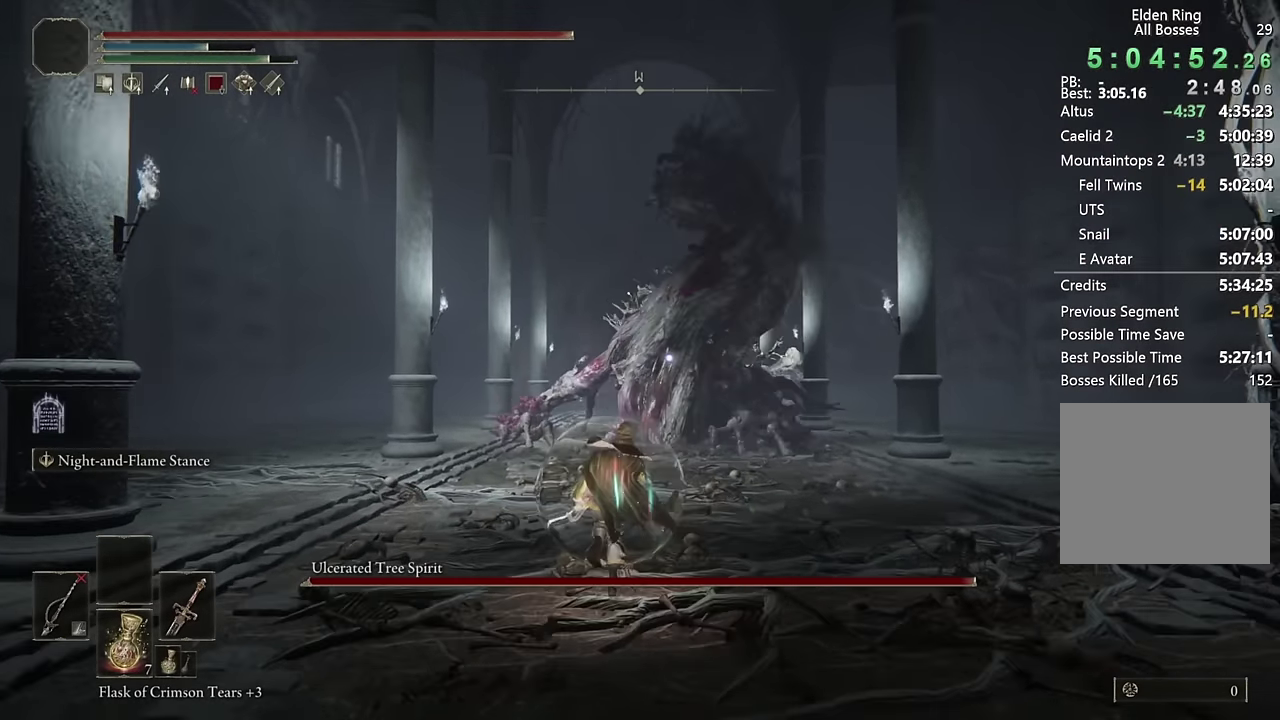
{"buttons": ["CIRCLE"], "left_stick": "up", "right_stick": "center", "events": [[367, "CIRCLE", "up"], [500, "CIRCLE", "down"]]}
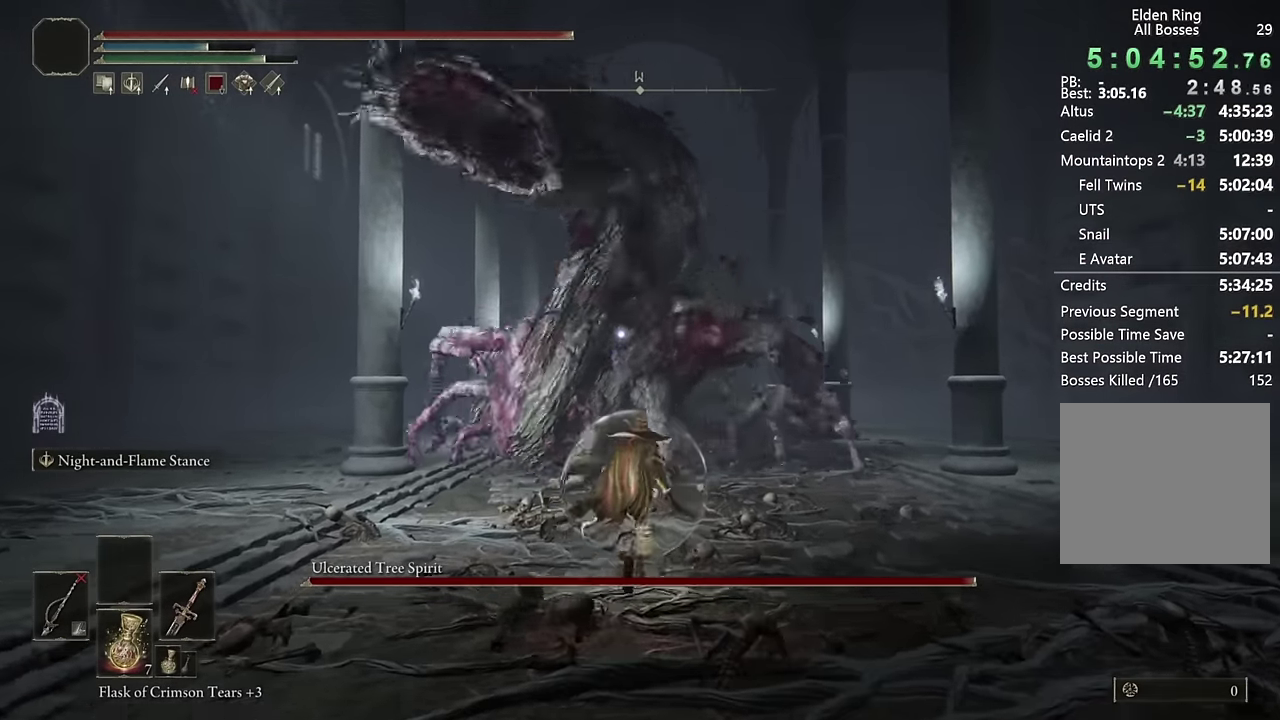
{"buttons": [], "left_stick": "up-right", "right_stick": "center", "events": [[67, "CIRCLE", "up"], [467, "left_stick", "up-right"]]}
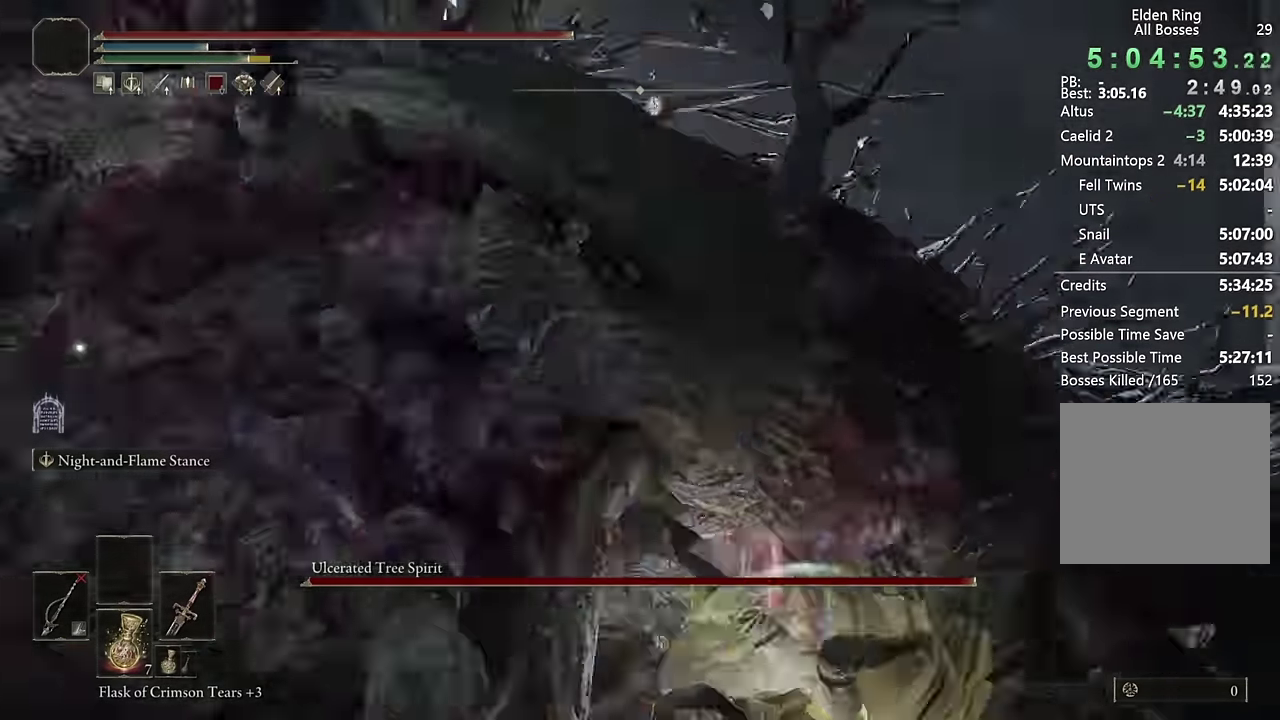
{"buttons": ["L2", "R1"], "left_stick": "up", "right_stick": "center", "events": [[33, "L2", "down"], [150, "left_stick", "up"], [333, "R1", "down"]]}
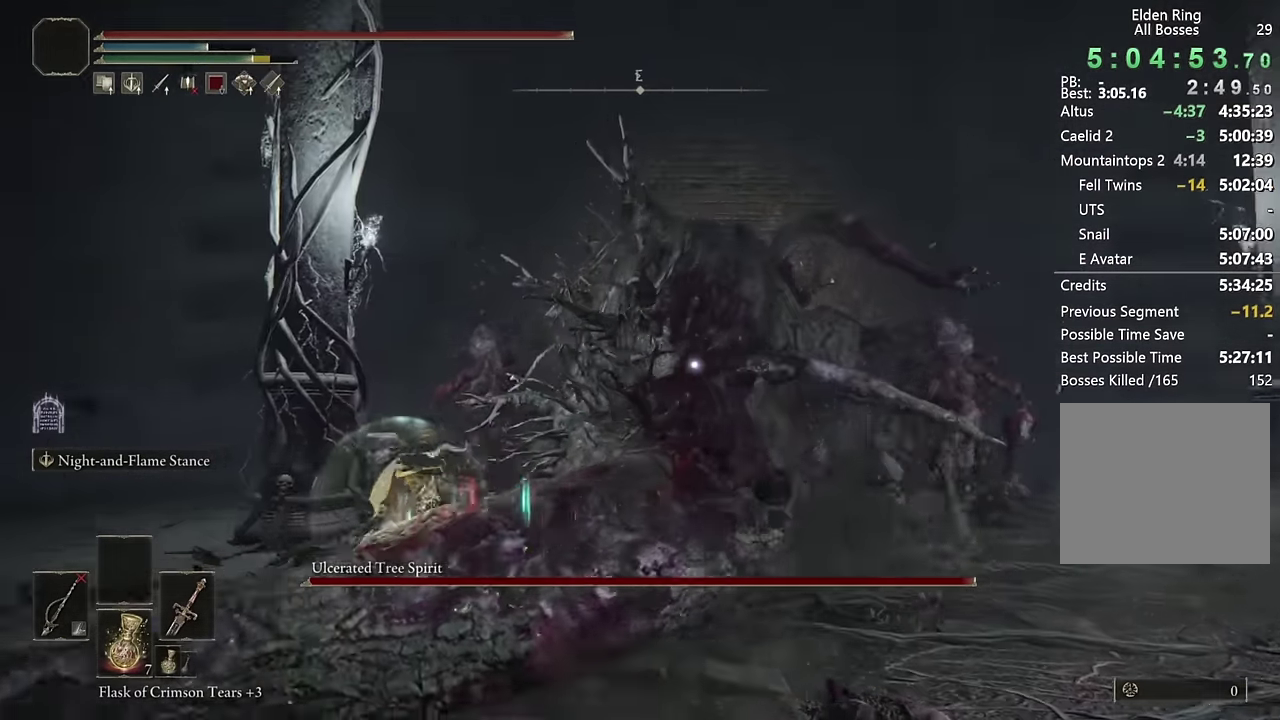
{"buttons": ["L2", "R1"], "left_stick": "up", "right_stick": "center", "events": [[250, "left_stick", "up-right"], [383, "left_stick", "up"]]}
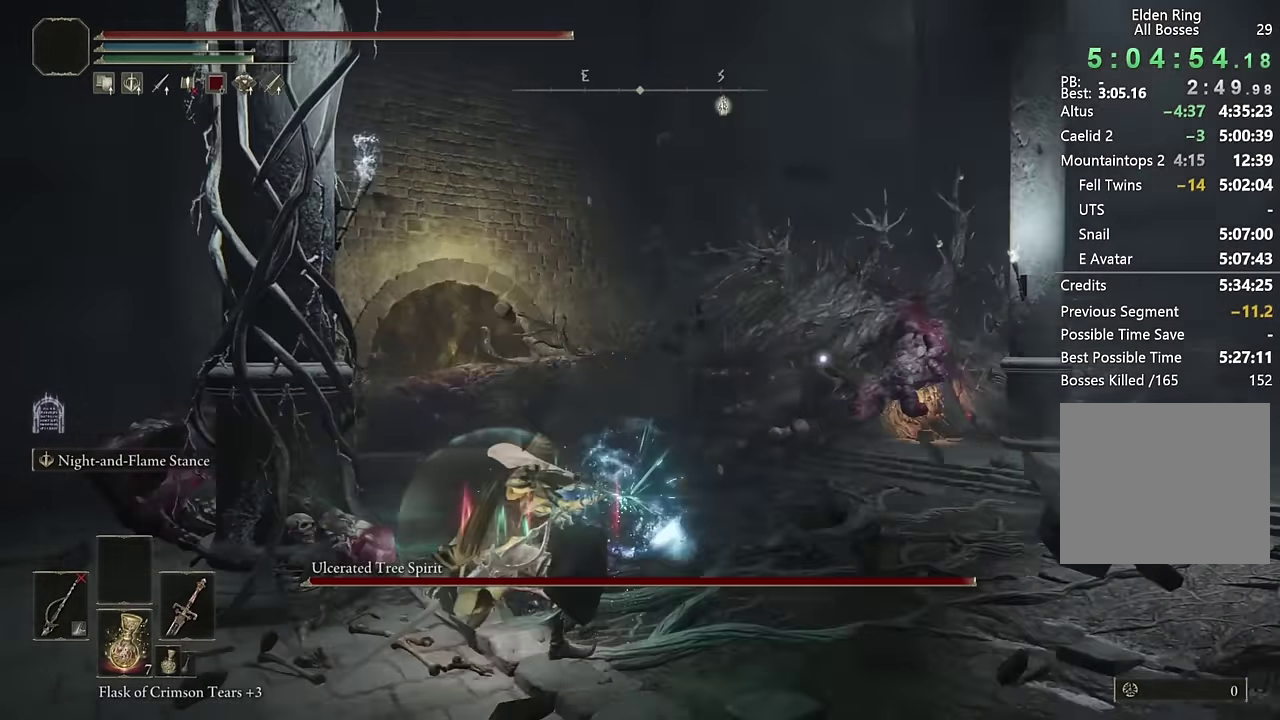
{"buttons": ["L2", "R1"], "left_stick": "up", "right_stick": "center", "events": []}
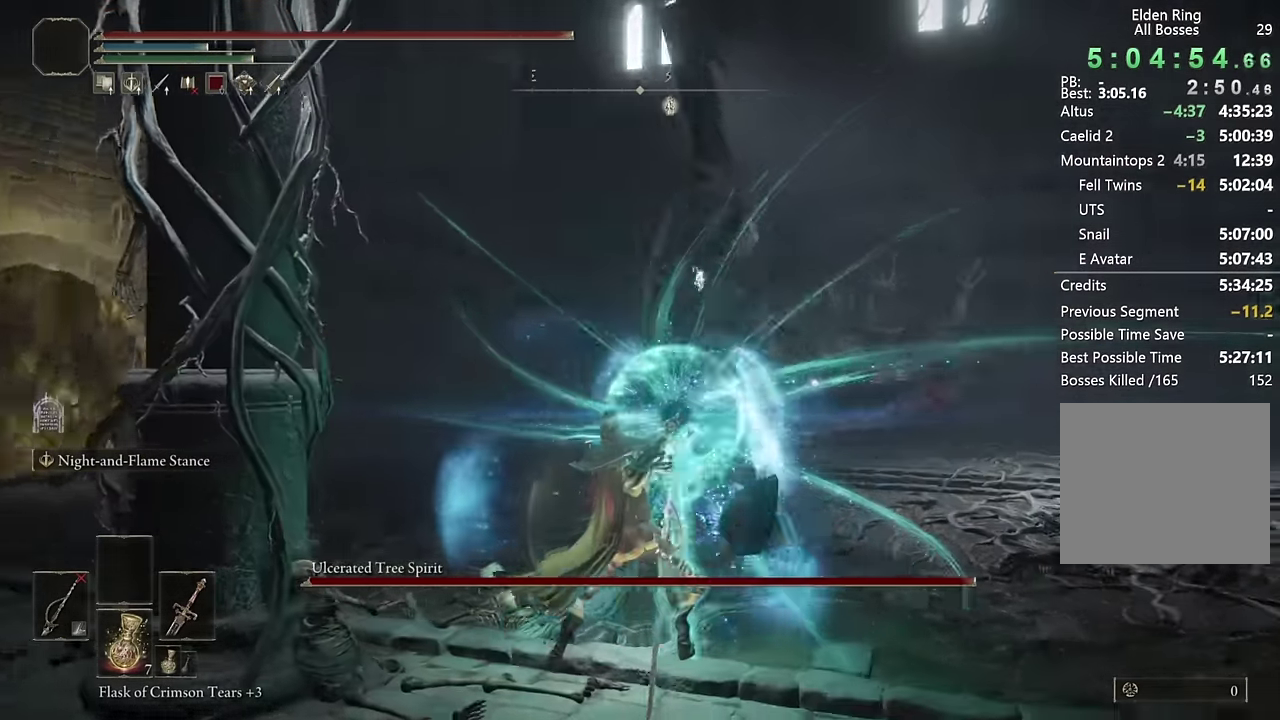
{"buttons": ["L2", "R1"], "left_stick": "up", "right_stick": "center", "events": [[150, "left_stick", "up-right"], [317, "left_stick", "up"]]}
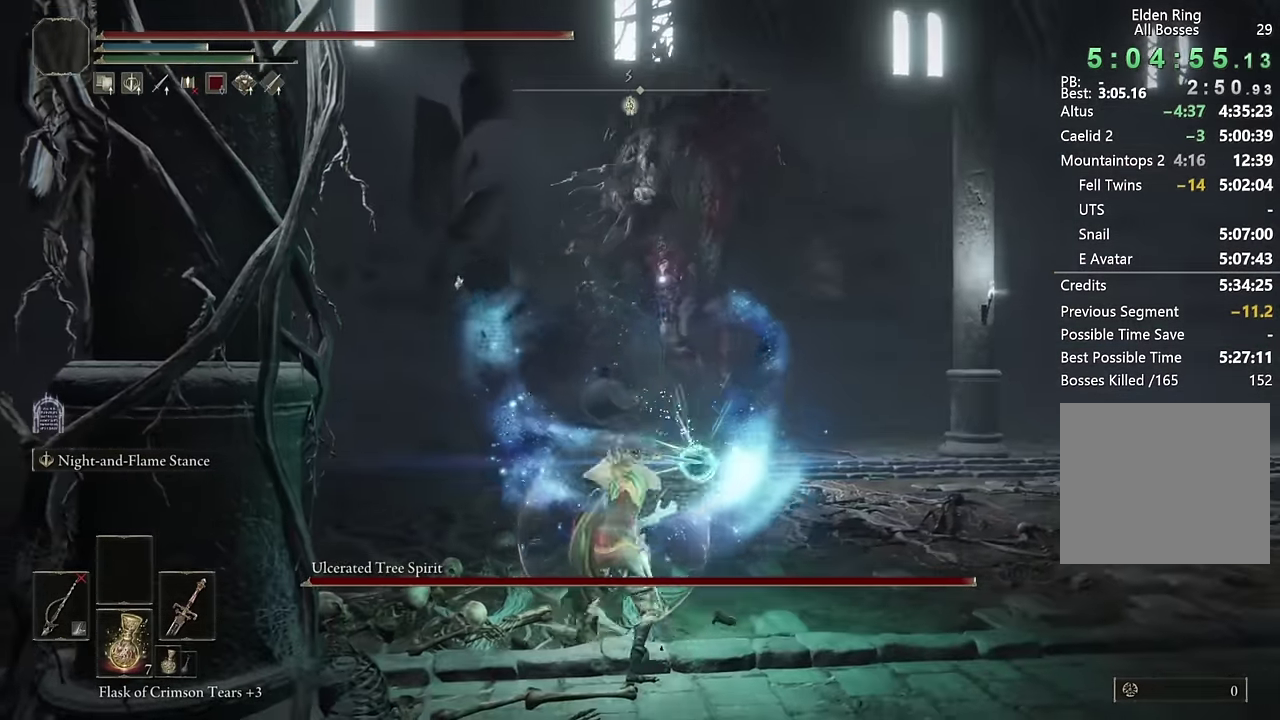
{"buttons": ["L2", "R1"], "left_stick": "up", "right_stick": "center", "events": []}
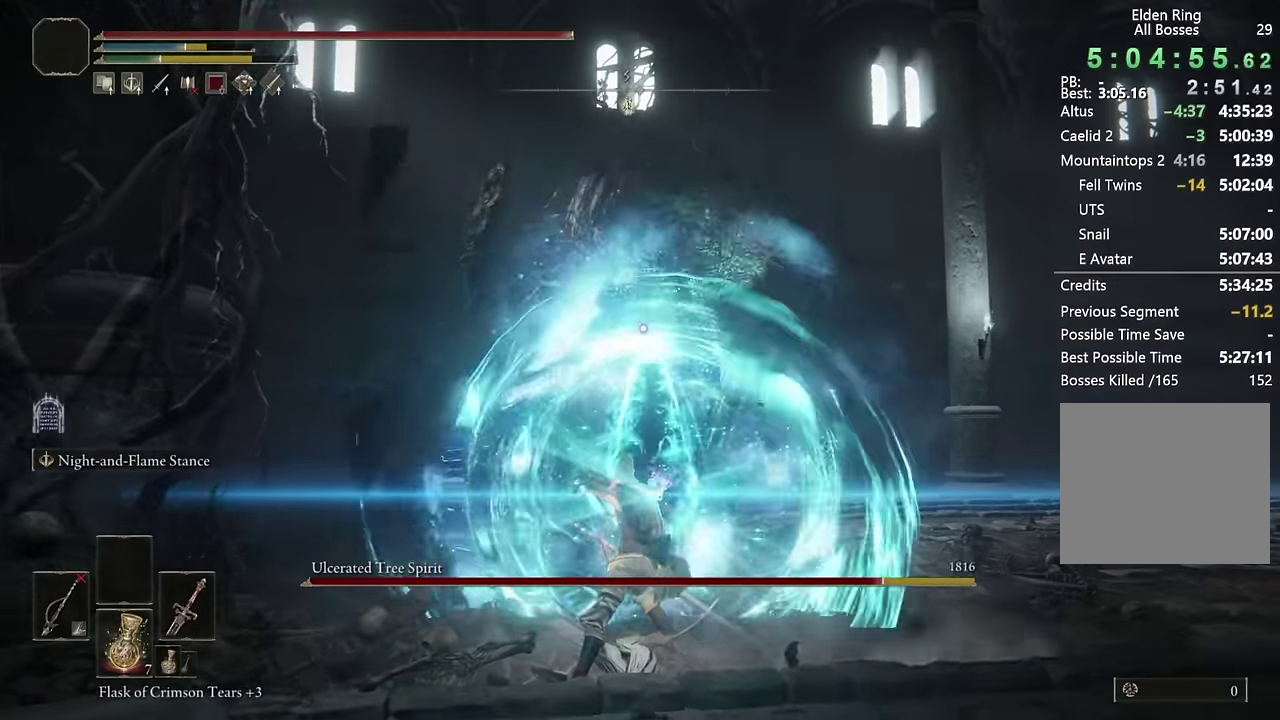
{"buttons": ["L2", "R1"], "left_stick": "up", "right_stick": "center", "events": []}
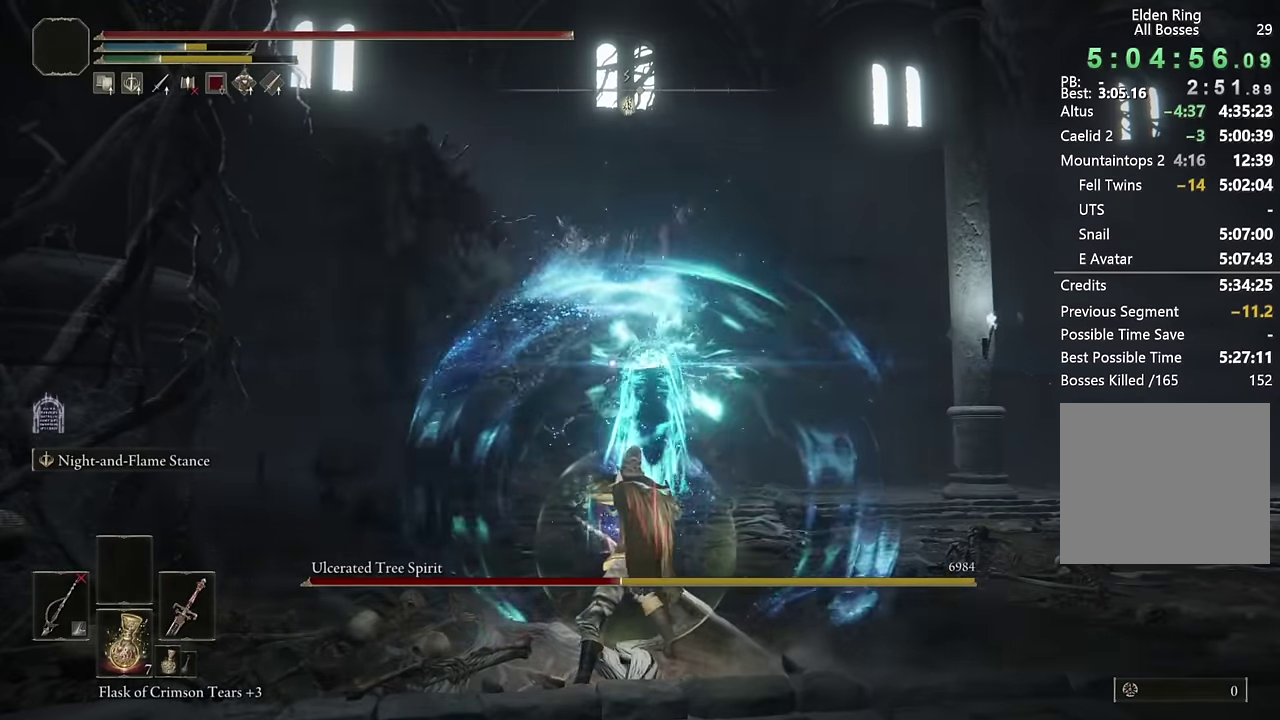
{"buttons": [], "left_stick": "right", "right_stick": "center", "events": [[217, "L2", "up"], [217, "R1", "up"], [383, "left_stick", "right"]]}
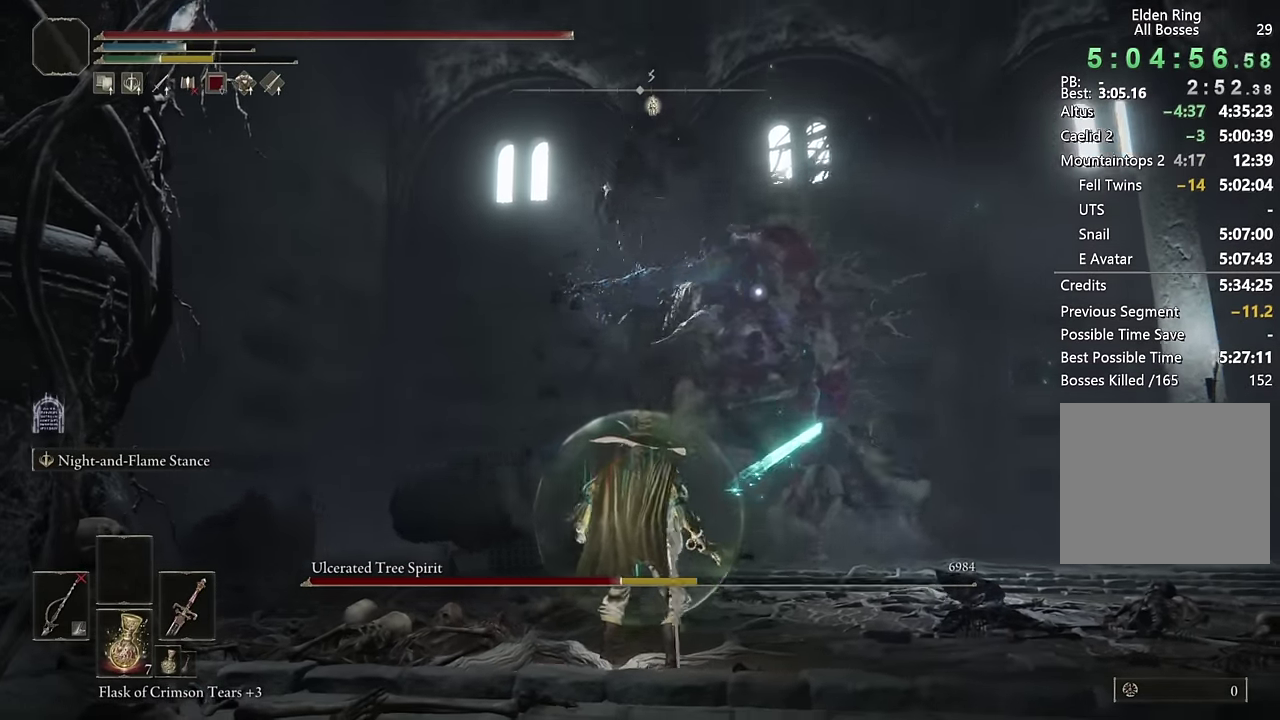
{"buttons": [], "left_stick": "up", "right_stick": "center", "events": [[250, "left_stick", "up"], [350, "left_stick", "up-left"], [433, "left_stick", "up"]]}
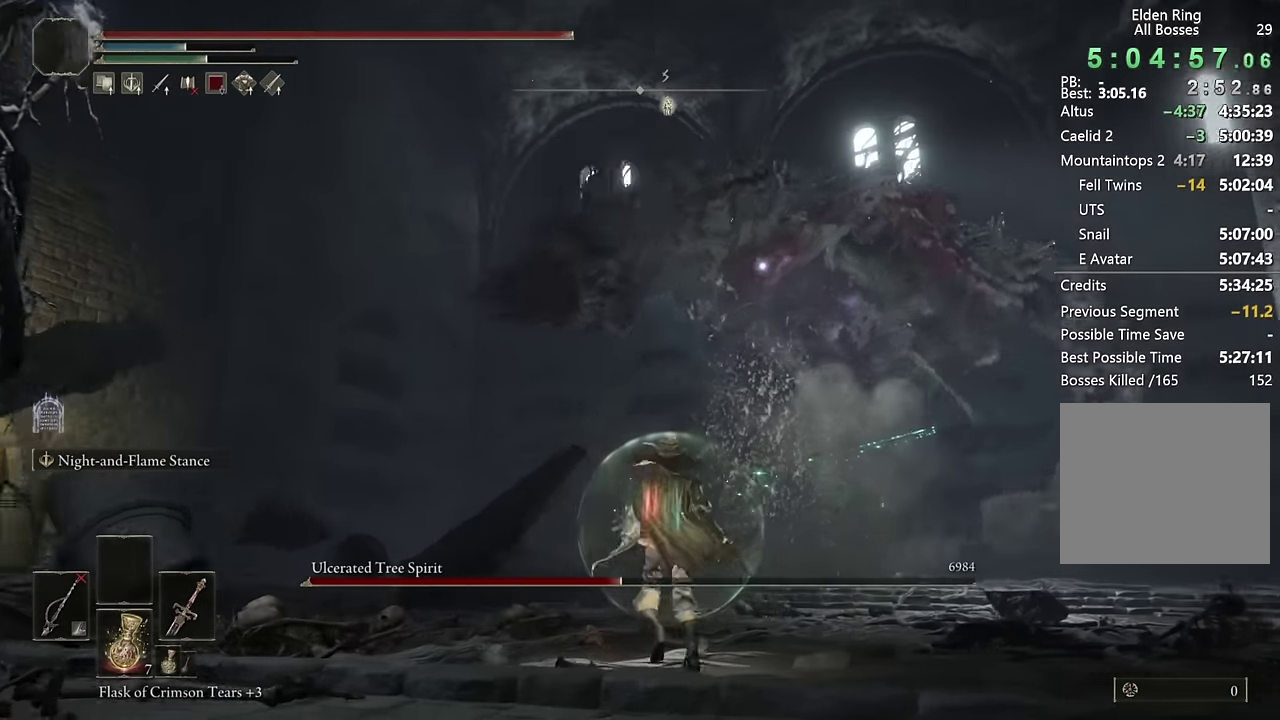
{"buttons": [], "left_stick": "up-right", "right_stick": "center", "events": [[67, "CIRCLE", "down"], [117, "left_stick", "up-right"], [150, "CIRCLE", "up"]]}
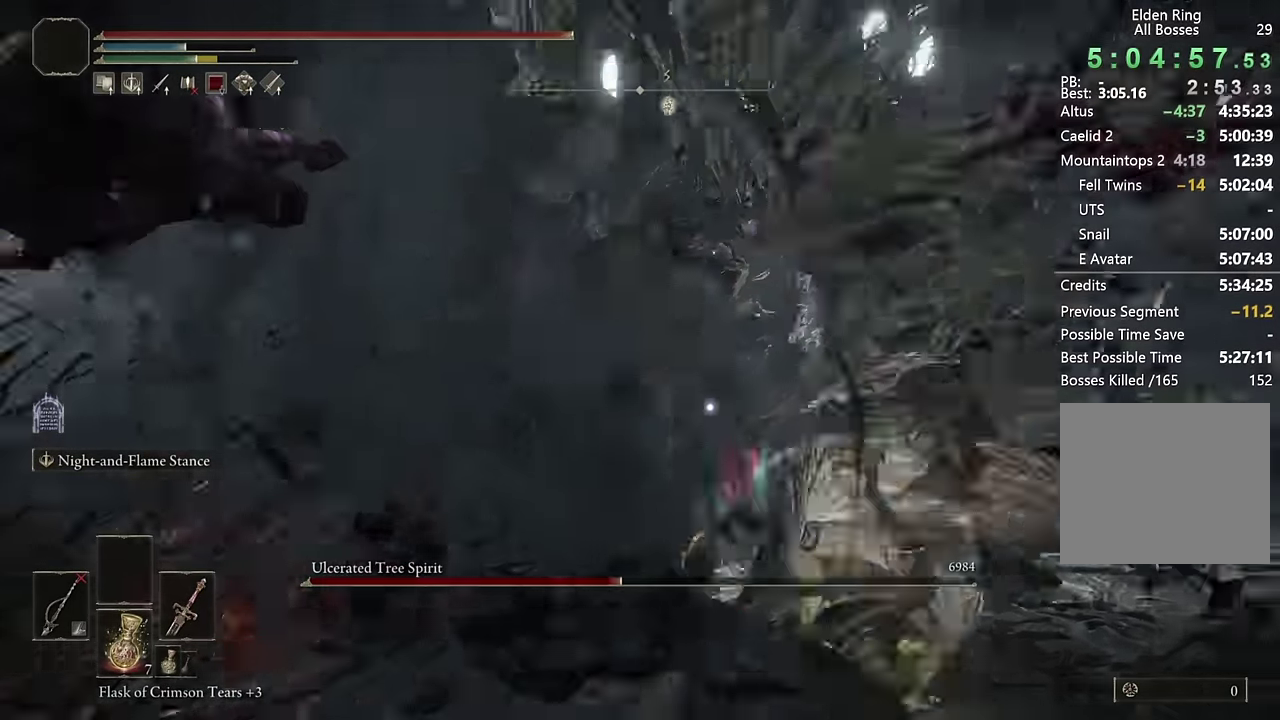
{"buttons": ["L2", "R1"], "left_stick": "up", "right_stick": "center", "events": [[83, "L2", "down"], [350, "left_stick", "up"], [433, "R1", "down"]]}
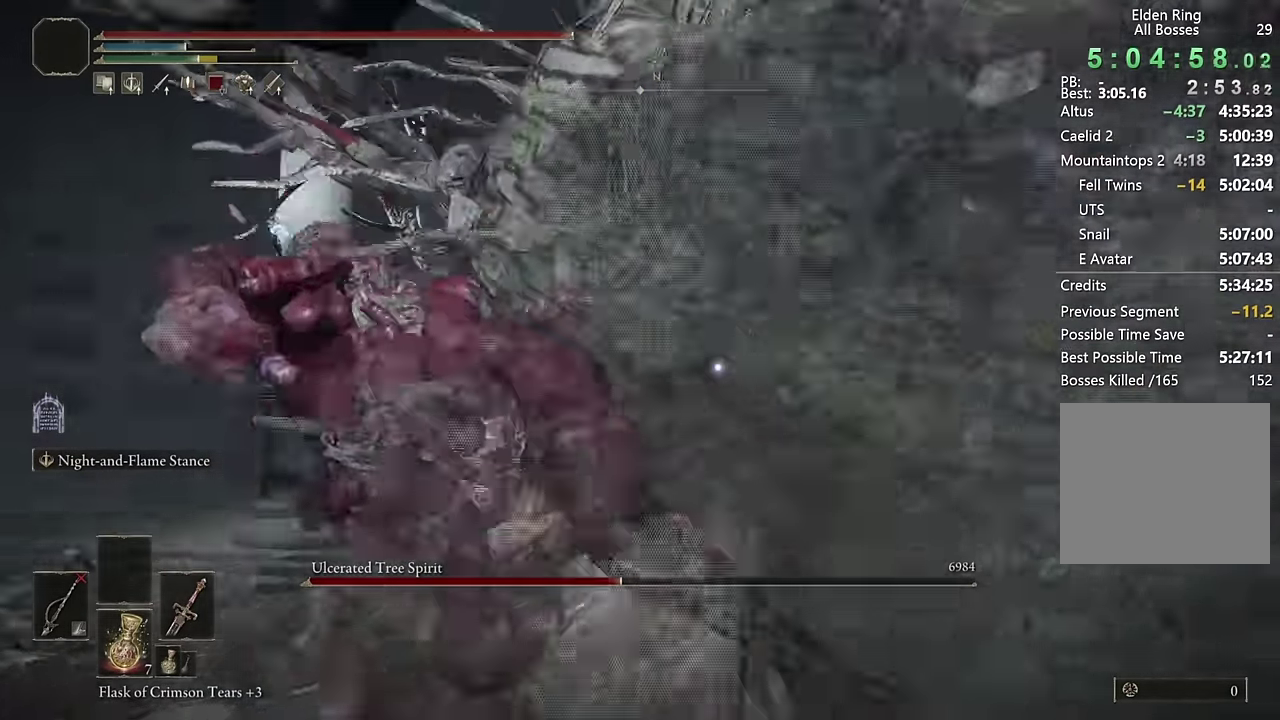
{"buttons": ["L2", "R1"], "left_stick": "up", "right_stick": "center", "events": []}
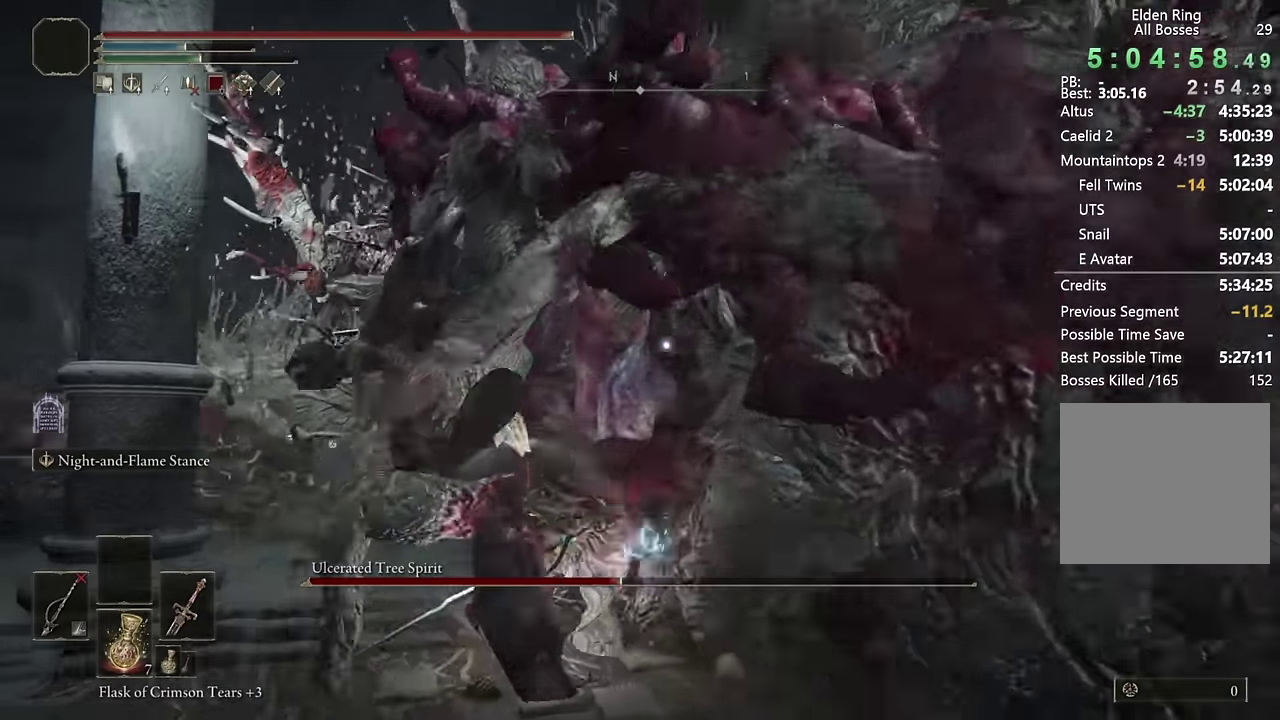
{"buttons": ["L2", "R1"], "left_stick": "up-left", "right_stick": "center", "events": [[433, "left_stick", "up-left"]]}
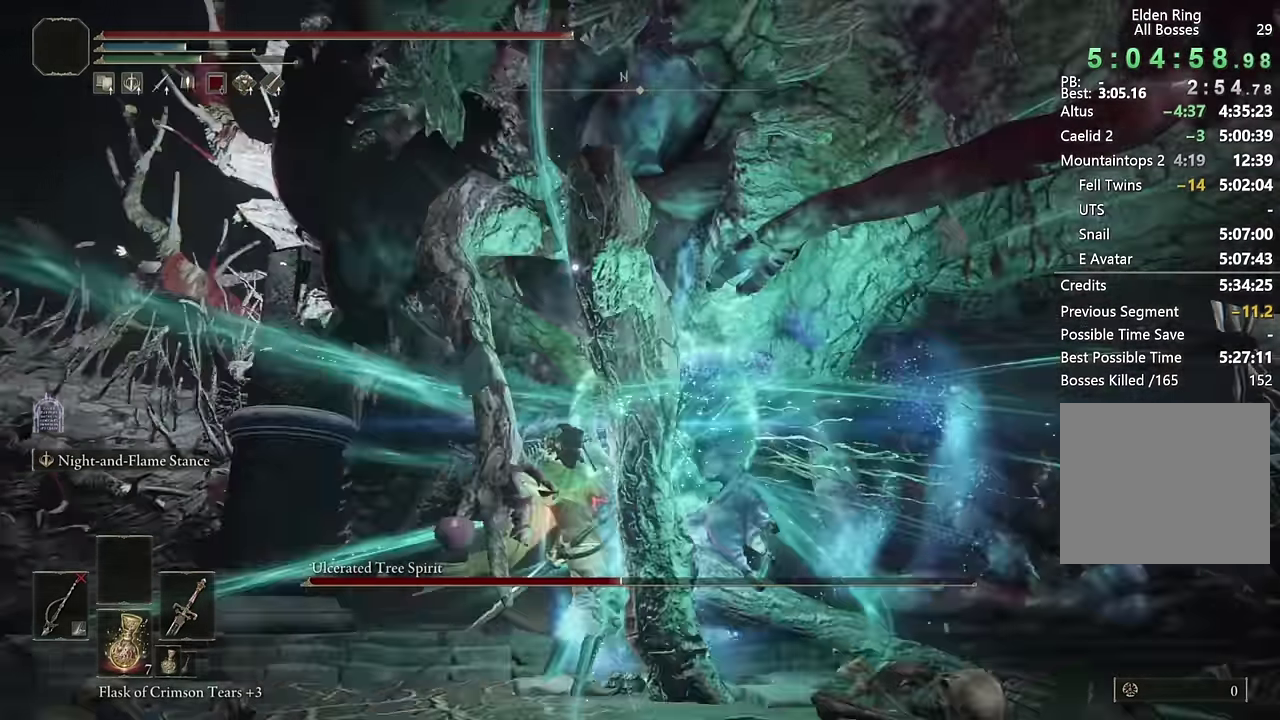
{"buttons": ["L2", "R1"], "left_stick": "up-left", "right_stick": "center", "events": [[100, "left_stick", "down-right"], [150, "left_stick", "up-left"]]}